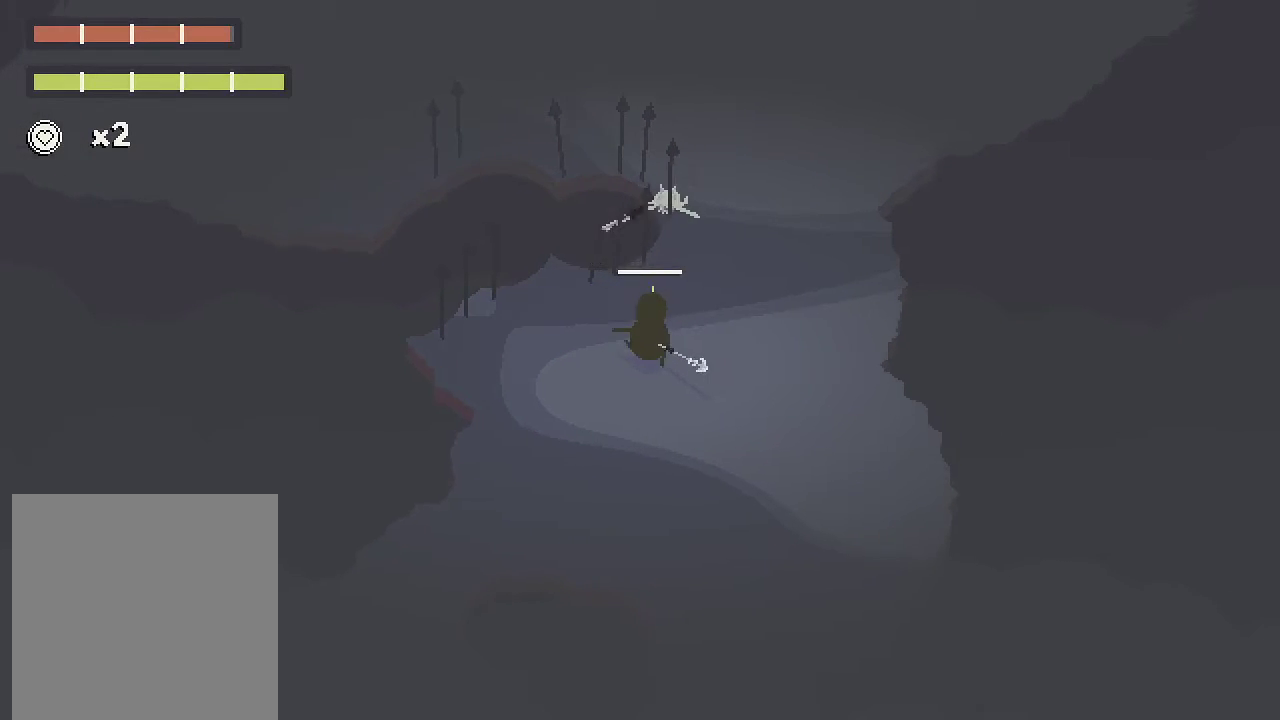
Gameplay with a controller (Xbox layout); each line is a JSON object with the inputs held at the frame after it. "events" lists button and stick changes between this image and that frame as [ms after this image, input, new state], when the widget could be followed in between.
{"buttons": [], "left_stick": "center", "right_stick": "center", "events": [[150, "left_stick", "right"], [350, "left_stick", "center"], [367, "right_stick", "up-left"], [417, "right_stick", "center"], [450, "R2", "up"]]}
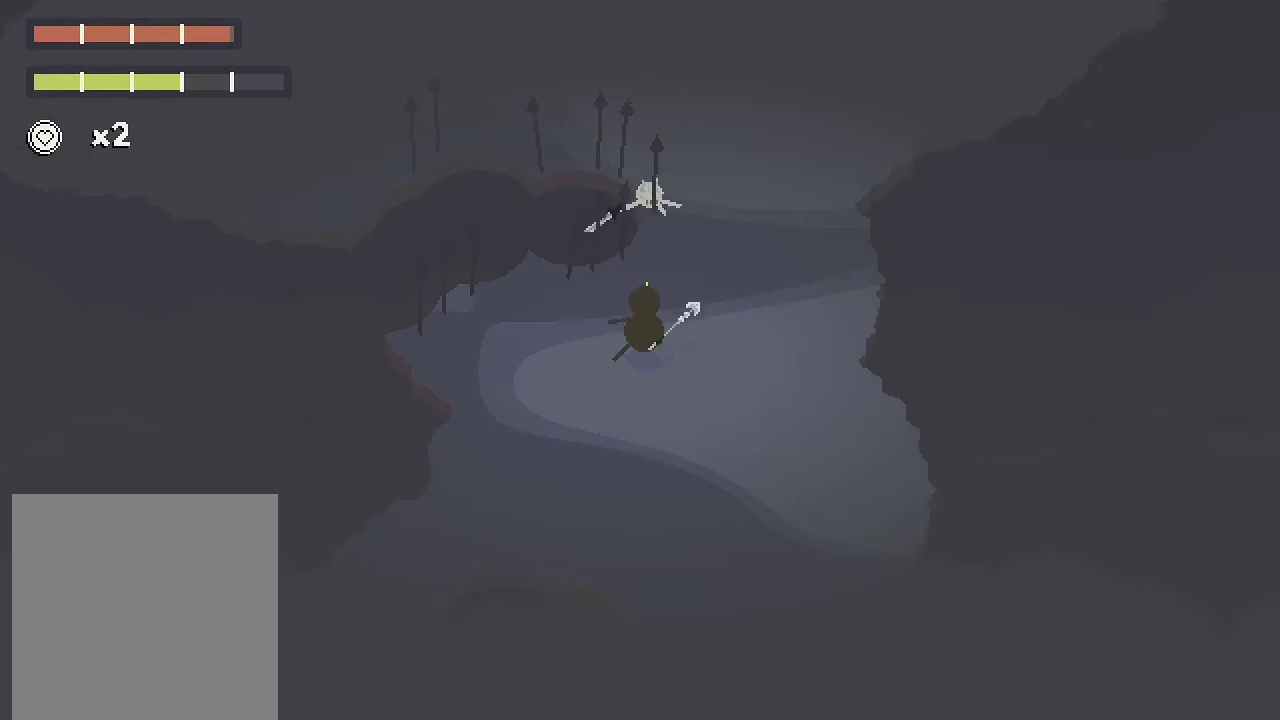
{"buttons": [], "left_stick": "center", "right_stick": "center", "events": [[183, "left_stick", "right"], [450, "left_stick", "center"]]}
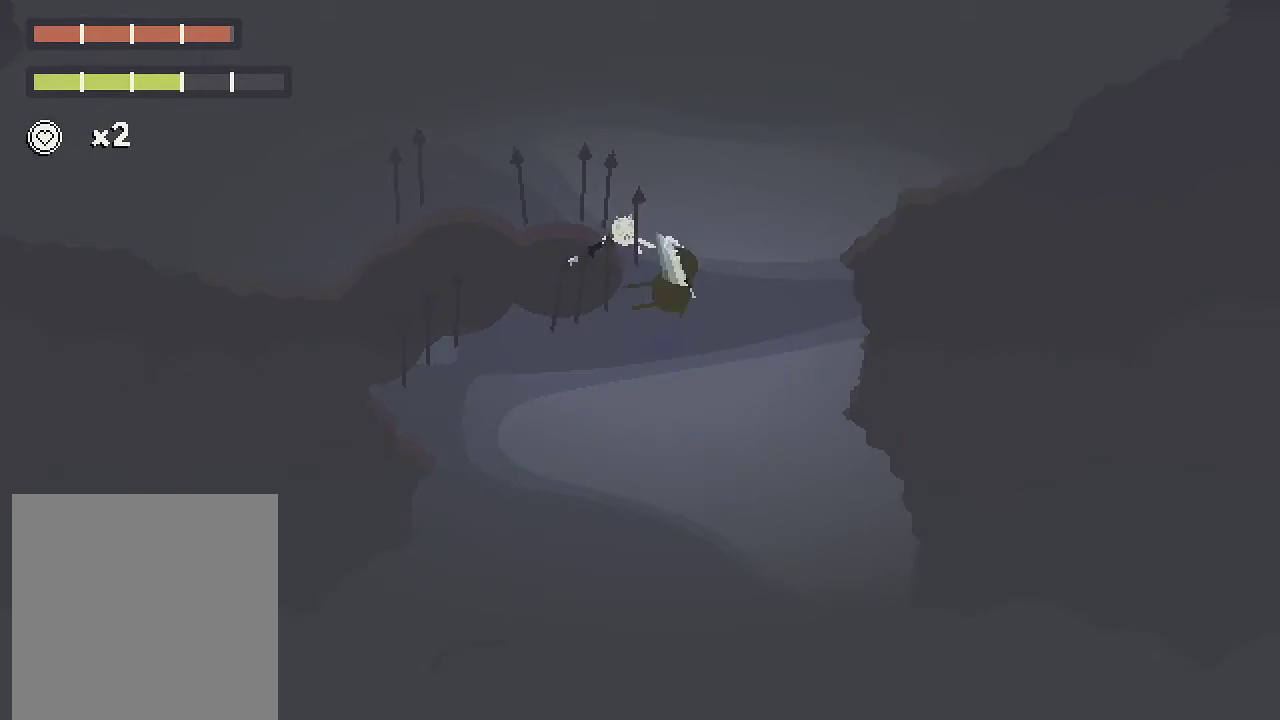
{"buttons": [], "left_stick": "center", "right_stick": "left", "events": [[117, "left_stick", "left"], [167, "right_stick", "left"], [350, "left_stick", "center"]]}
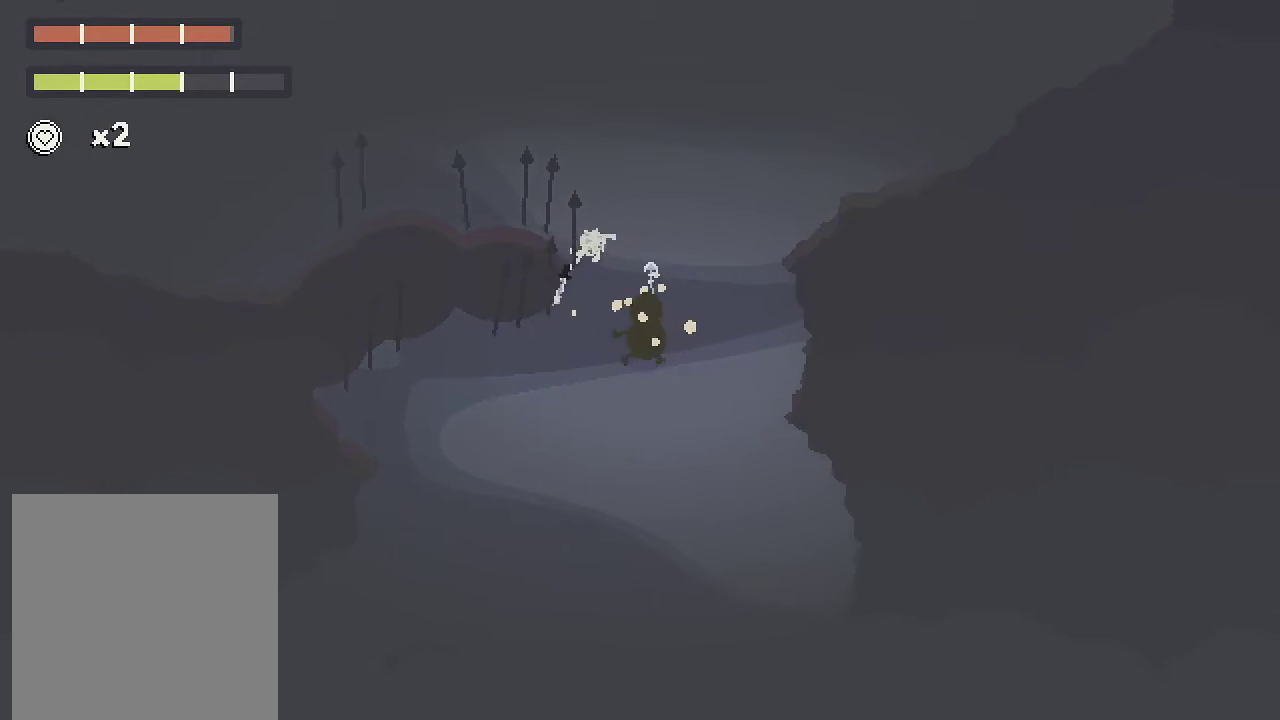
{"buttons": [], "left_stick": "up", "right_stick": "up", "events": [[183, "R2", "down"], [233, "right_stick", "up-left"], [283, "left_stick", "up-right"], [333, "left_stick", "right"], [333, "right_stick", "up"], [500, "R2", "up"], [500, "left_stick", "up"]]}
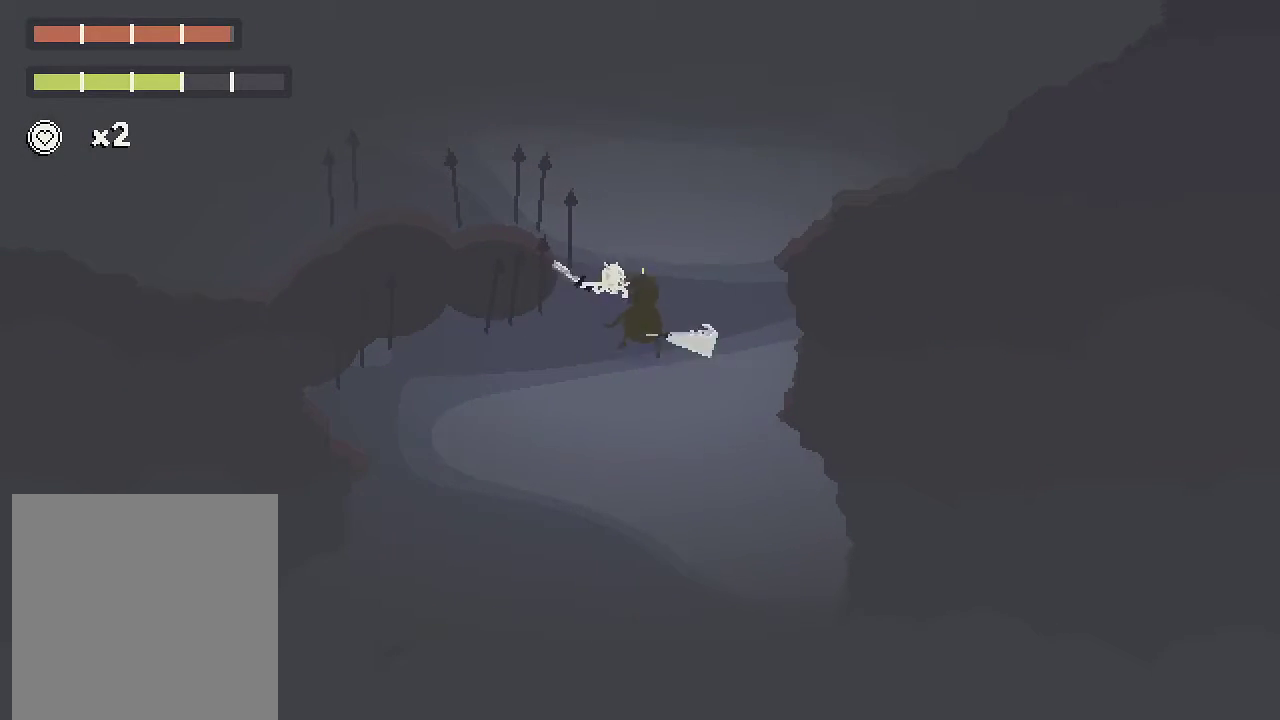
{"buttons": [], "left_stick": "up-right", "right_stick": "center", "events": [[33, "right_stick", "center"], [83, "left_stick", "up-left"], [433, "left_stick", "up-right"]]}
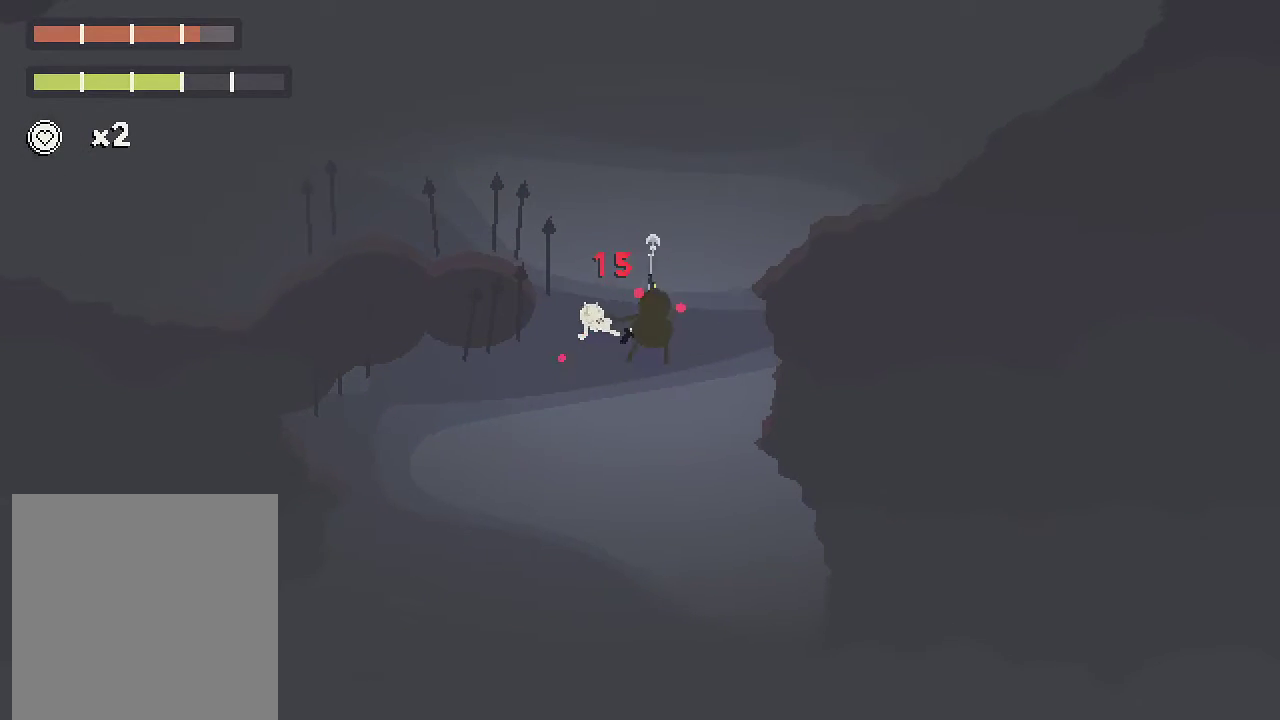
{"buttons": [], "left_stick": "up-left", "right_stick": "center", "events": [[67, "B", "down"], [100, "left_stick", "up"], [350, "left_stick", "up-left"], [367, "B", "up"]]}
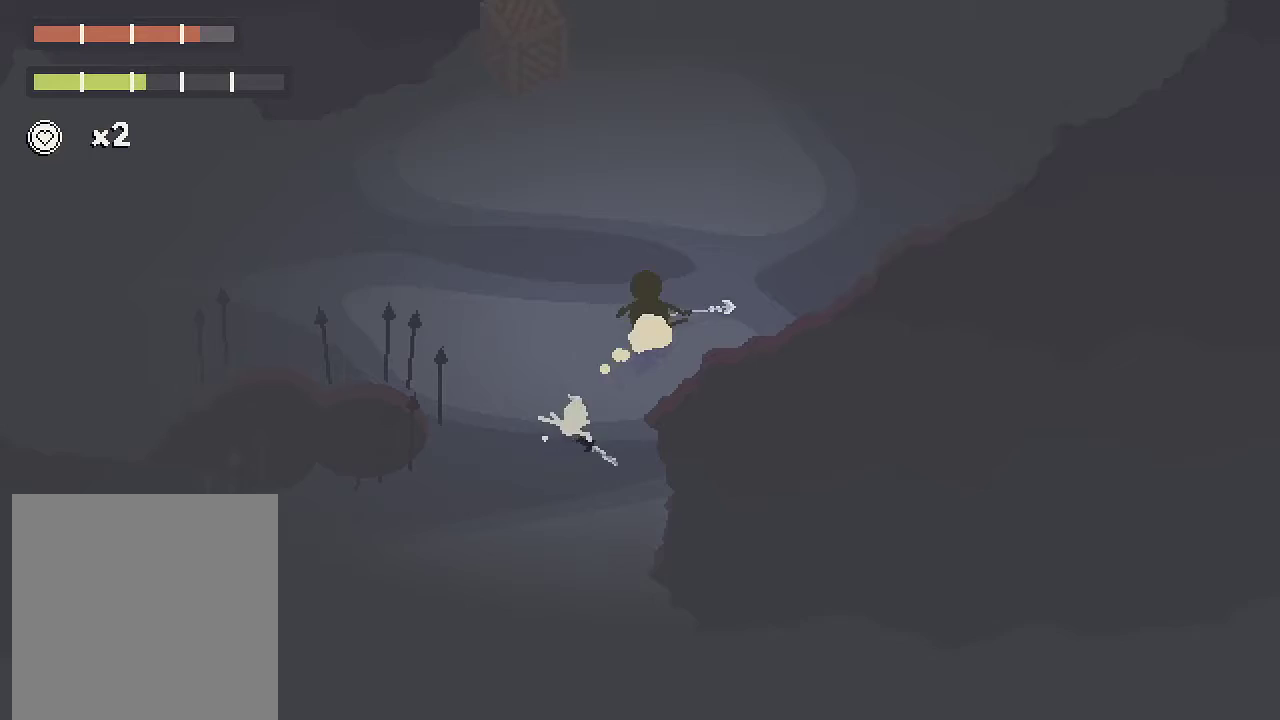
{"buttons": ["A"], "left_stick": "right", "right_stick": "center", "events": [[117, "A", "down"], [300, "left_stick", "right"]]}
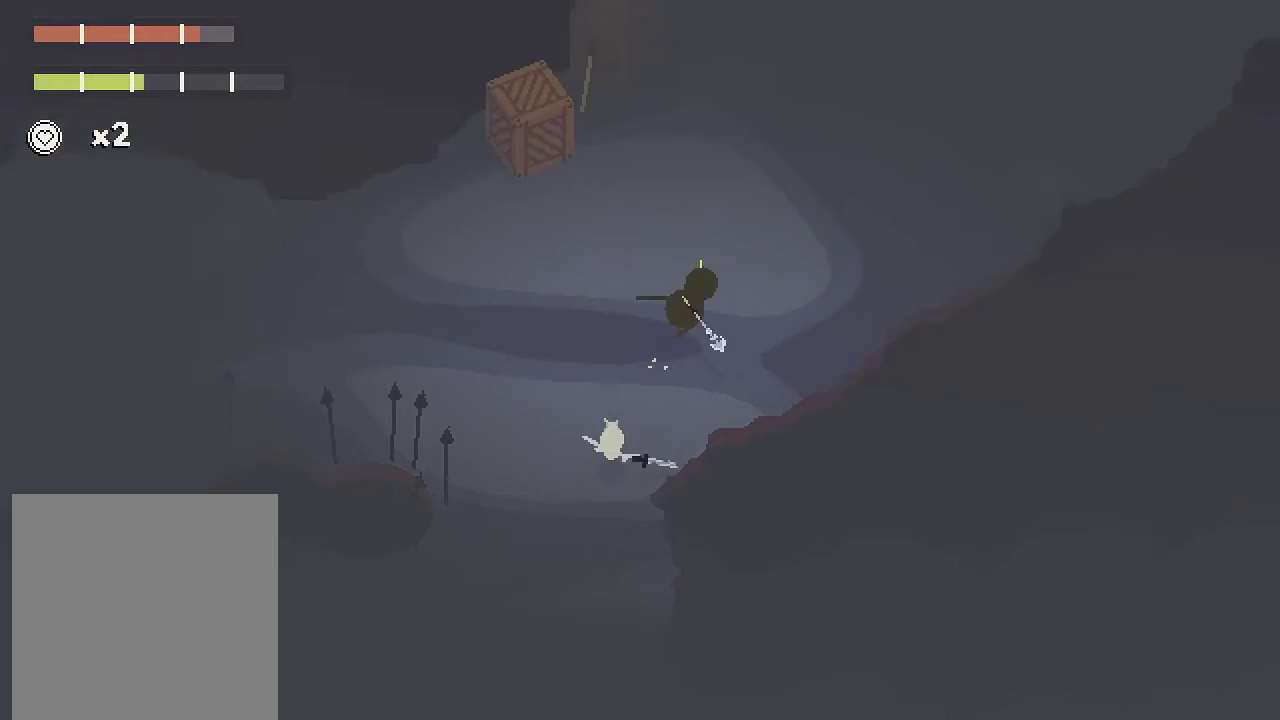
{"buttons": ["A"], "left_stick": "up-right", "right_stick": "center", "events": [[233, "left_stick", "up-right"], [283, "A", "up"], [417, "A", "down"]]}
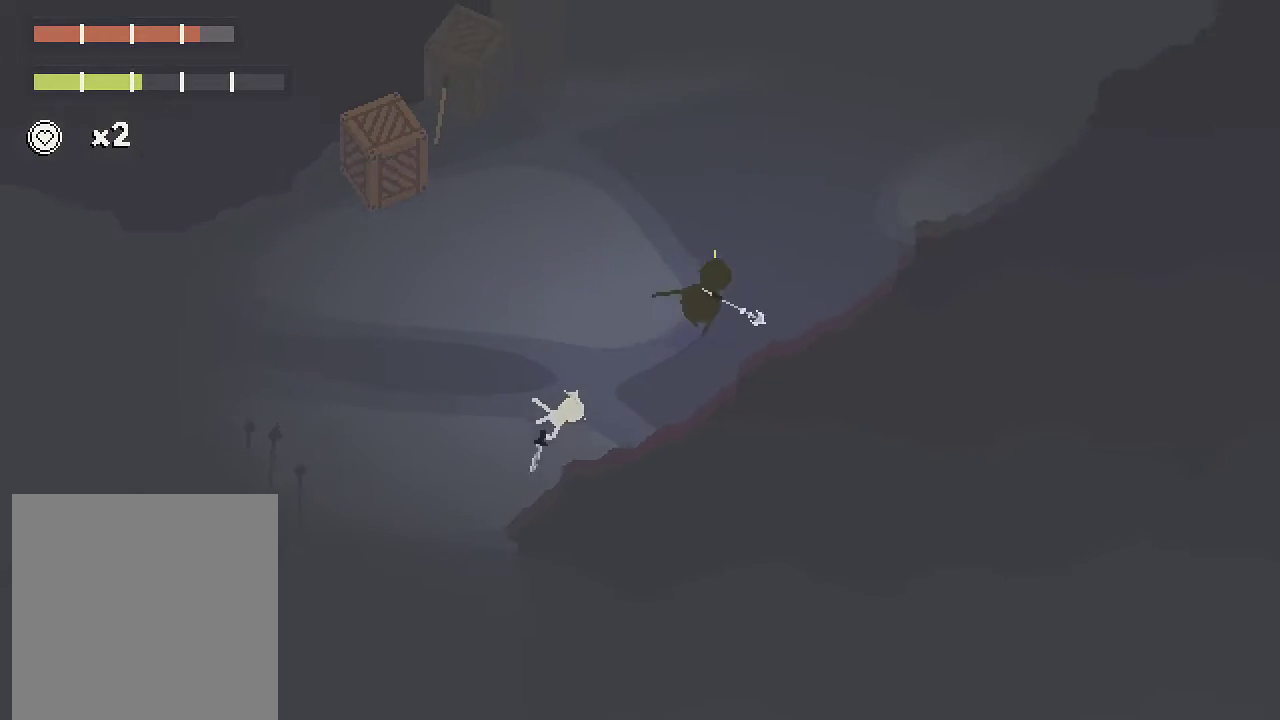
{"buttons": ["A"], "left_stick": "up-right", "right_stick": "center", "events": []}
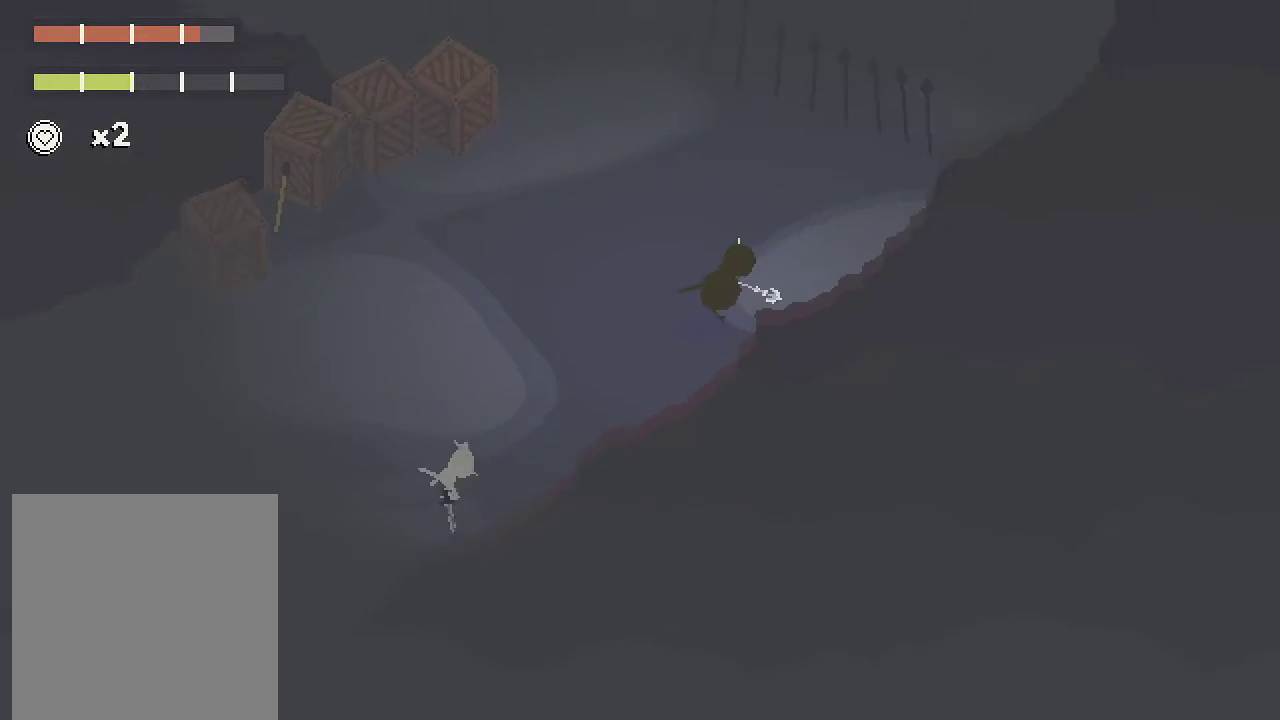
{"buttons": [], "left_stick": "center", "right_stick": "center", "events": [[217, "A", "up"], [417, "left_stick", "center"]]}
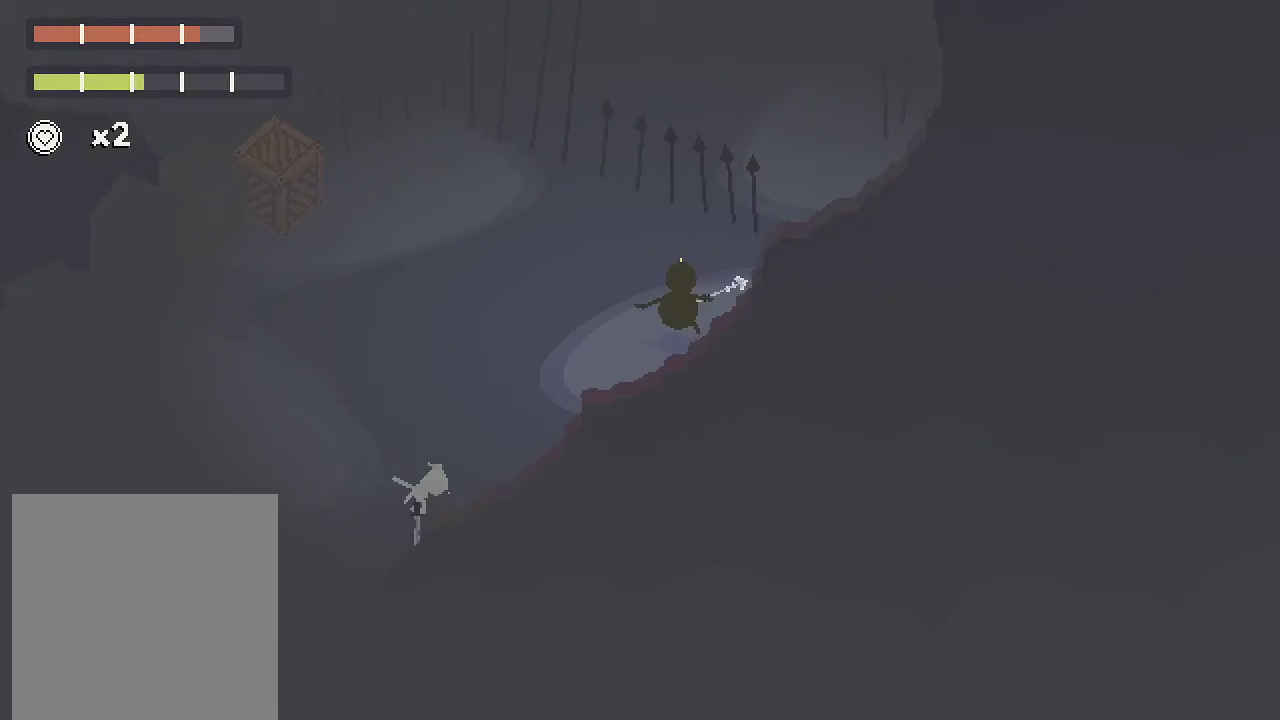
{"buttons": [], "left_stick": "center", "right_stick": "center", "events": []}
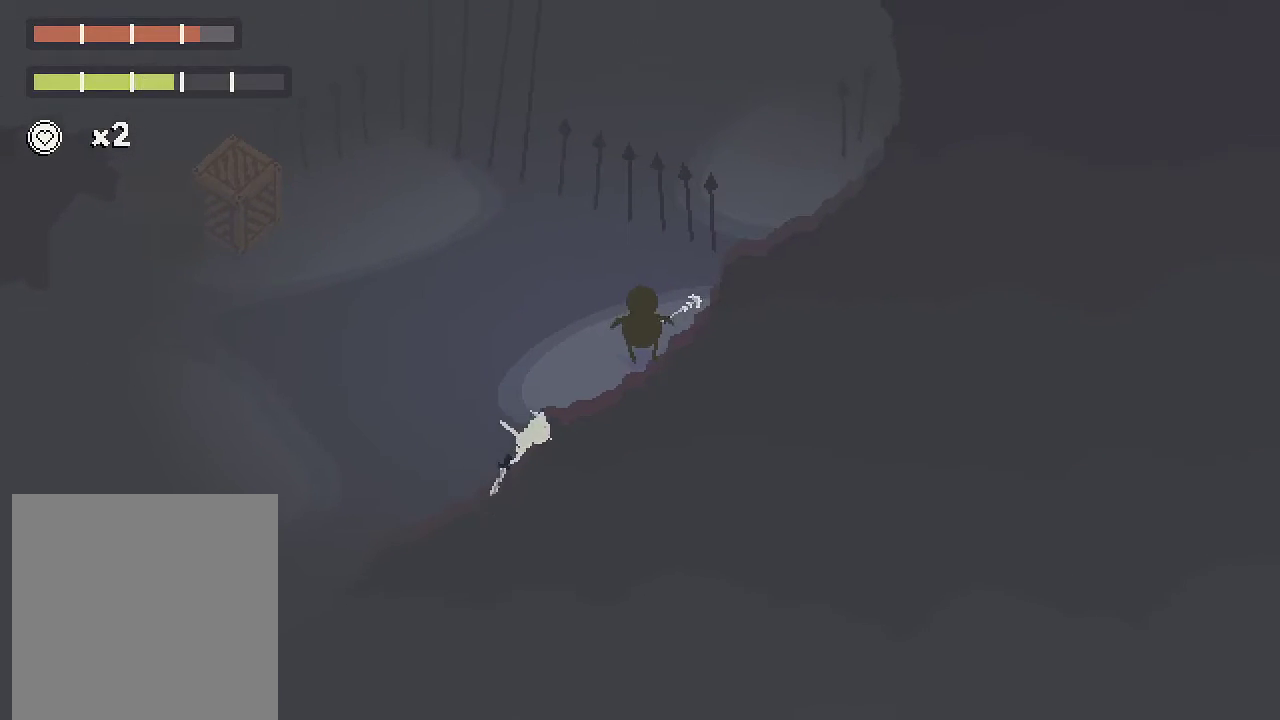
{"buttons": [], "left_stick": "center", "right_stick": "center", "events": []}
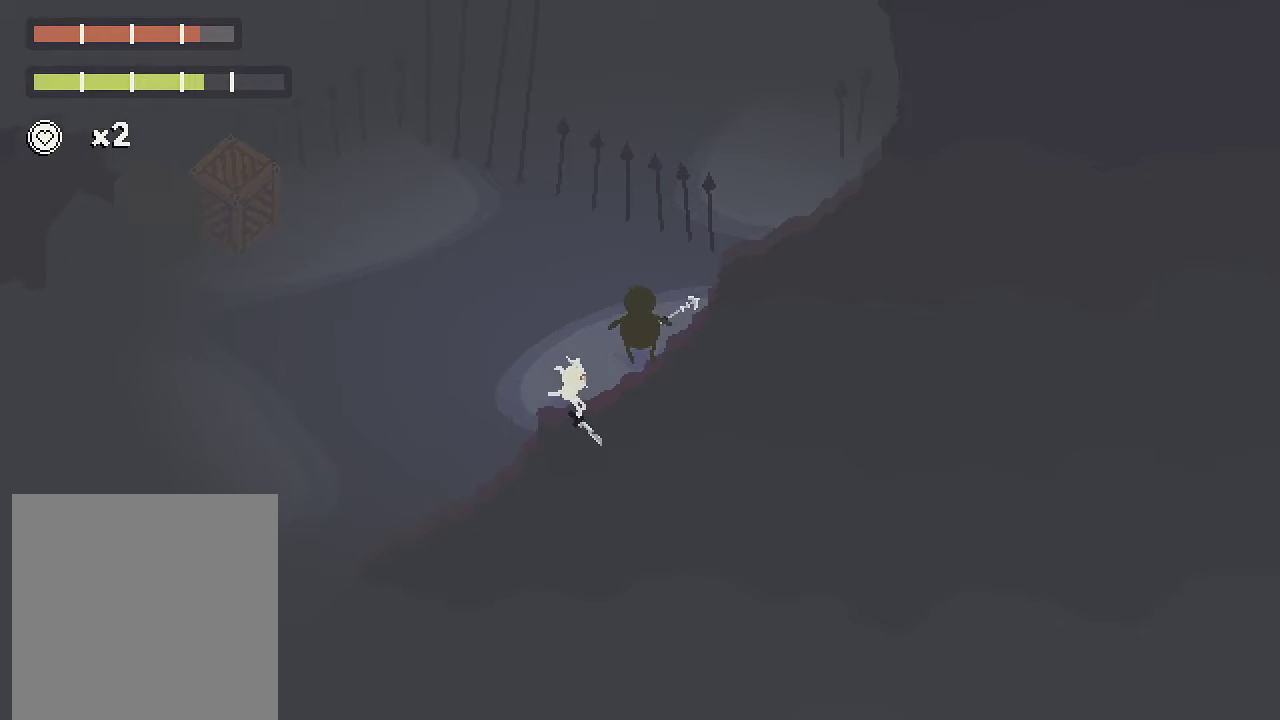
{"buttons": ["A"], "left_stick": "down-left", "right_stick": "center", "events": [[33, "left_stick", "left"], [100, "A", "down"], [433, "left_stick", "down-left"]]}
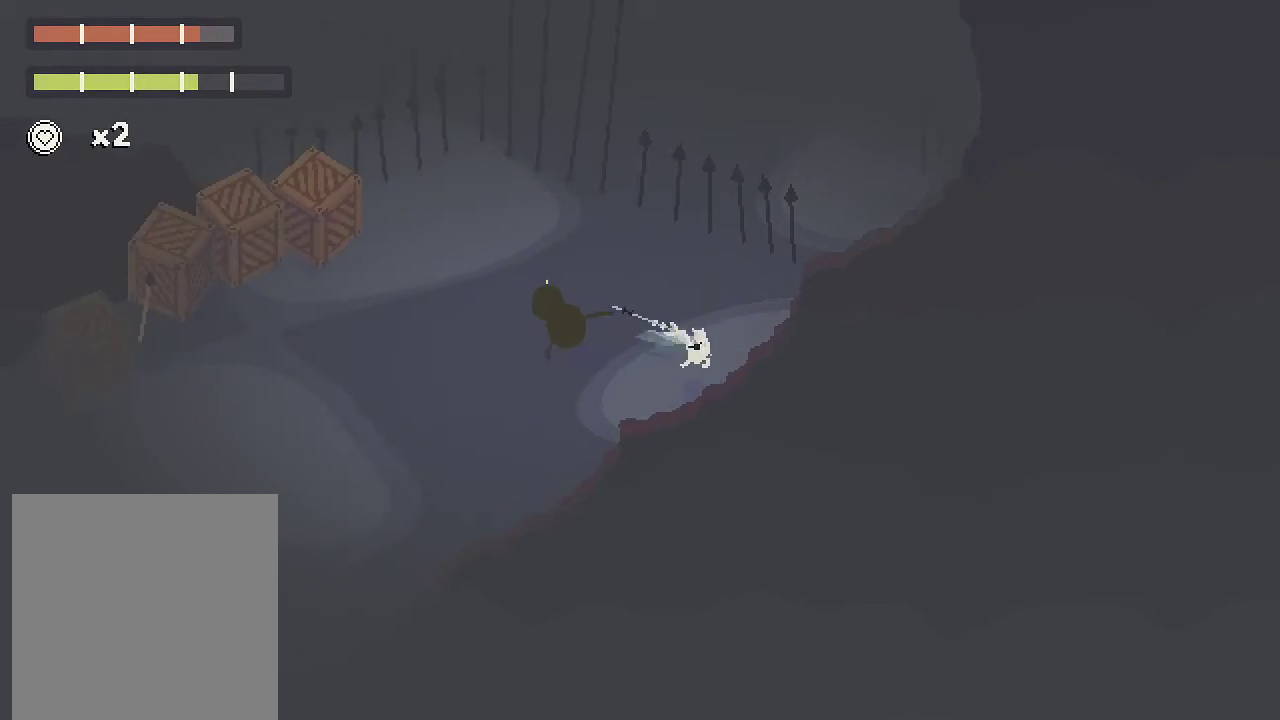
{"buttons": ["A"], "left_stick": "down-left", "right_stick": "center", "events": []}
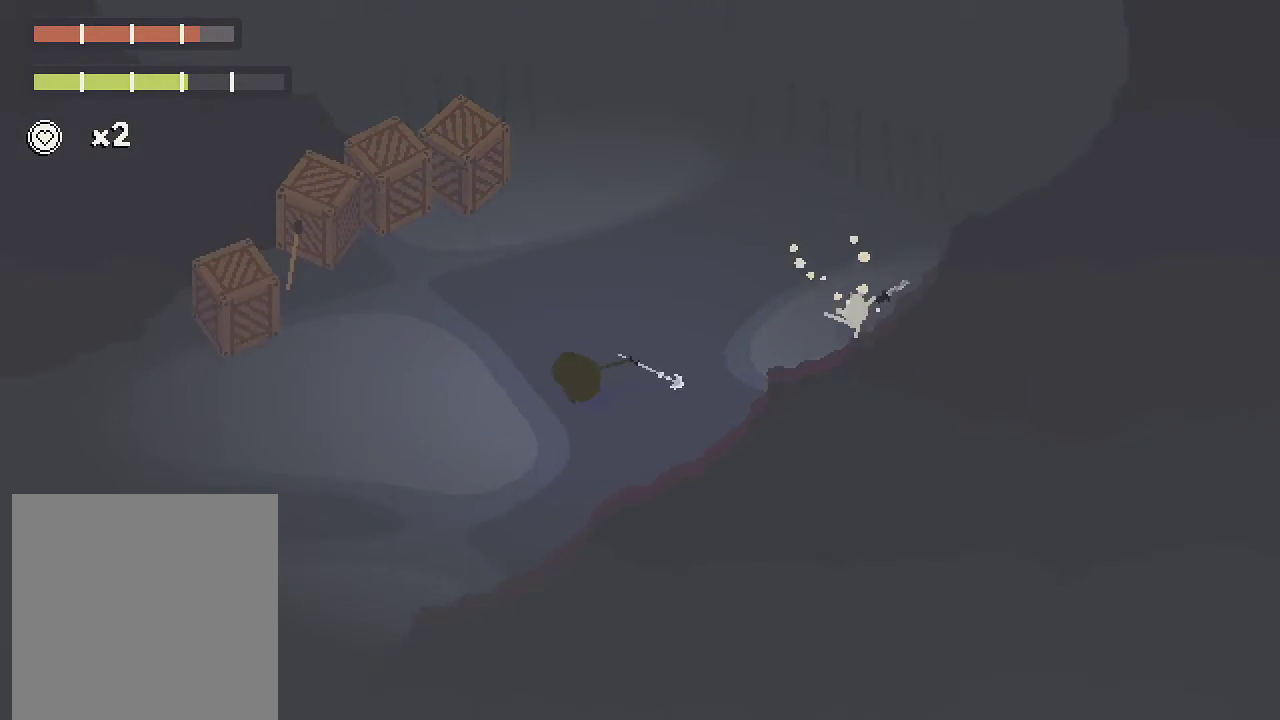
{"buttons": ["A"], "left_stick": "down-left", "right_stick": "center", "events": []}
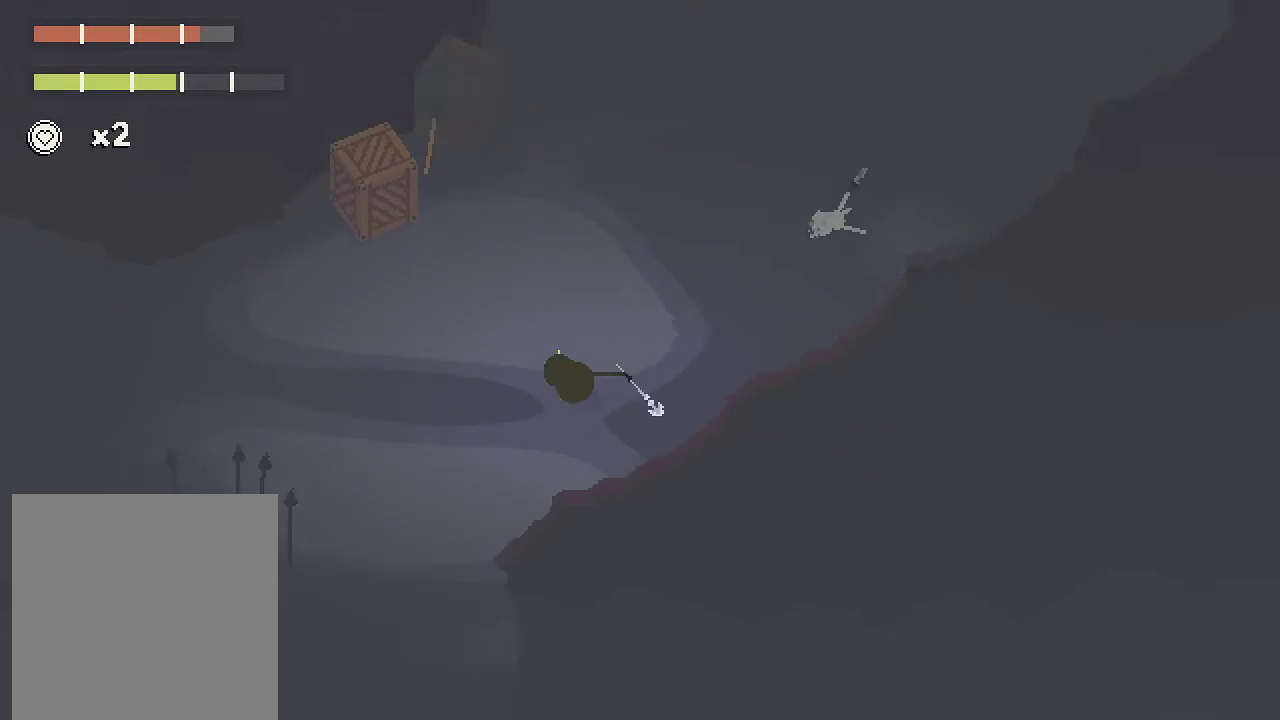
{"buttons": ["A"], "left_stick": "up-left", "right_stick": "center", "events": [[167, "left_stick", "left"], [233, "left_stick", "up-left"], [300, "A", "up"], [467, "A", "down"]]}
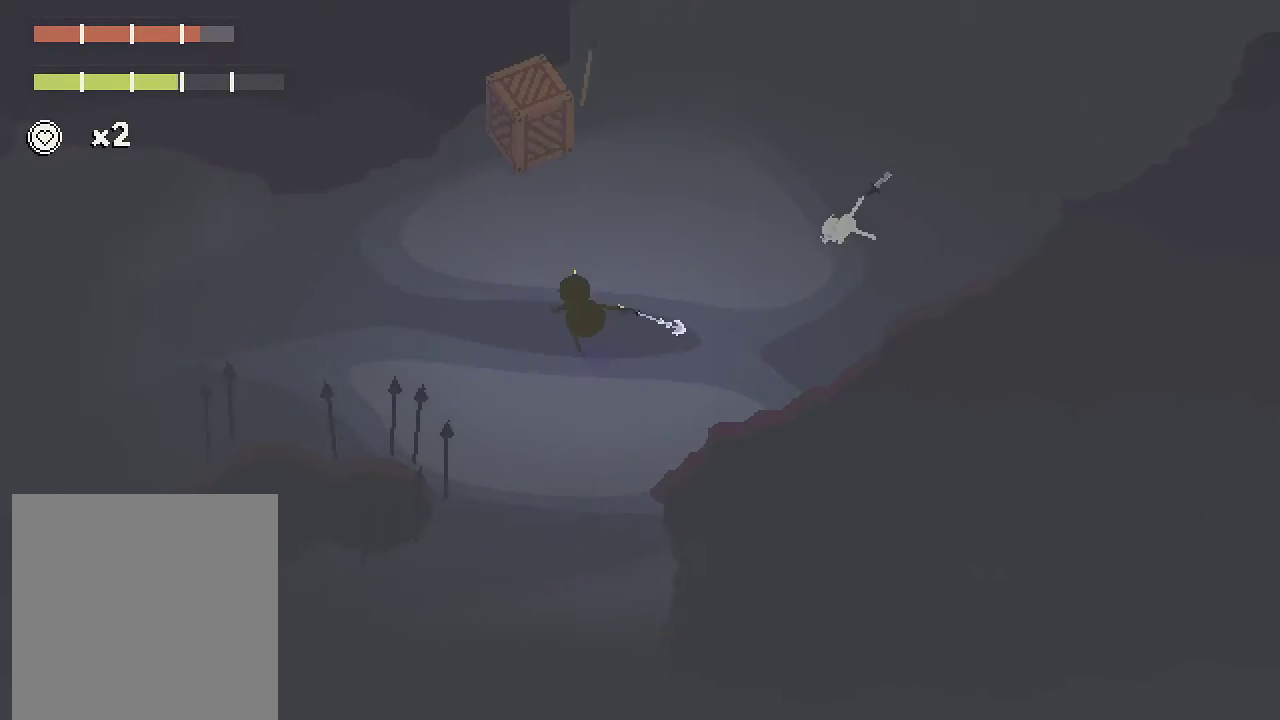
{"buttons": [], "left_stick": "up", "right_stick": "center", "events": [[317, "left_stick", "up"], [367, "A", "up"]]}
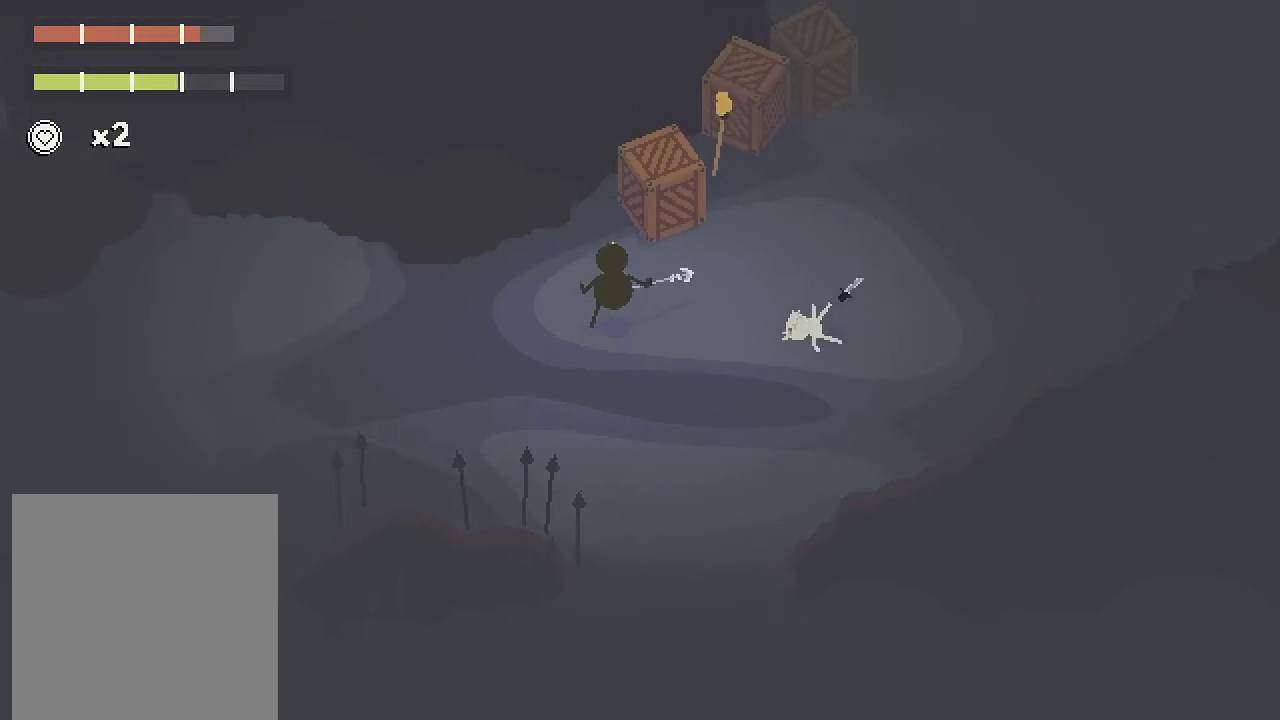
{"buttons": [], "left_stick": "up", "right_stick": "center", "events": []}
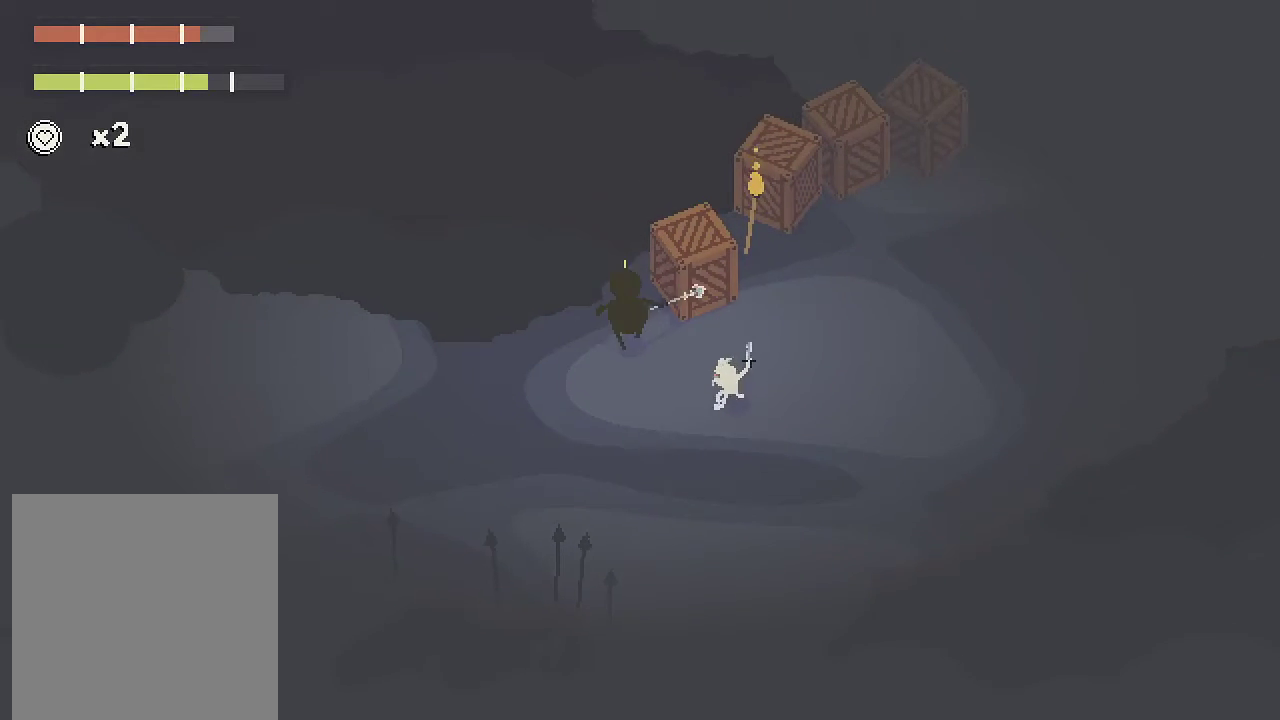
{"buttons": [], "left_stick": "up-right", "right_stick": "center", "events": [[417, "left_stick", "up-right"]]}
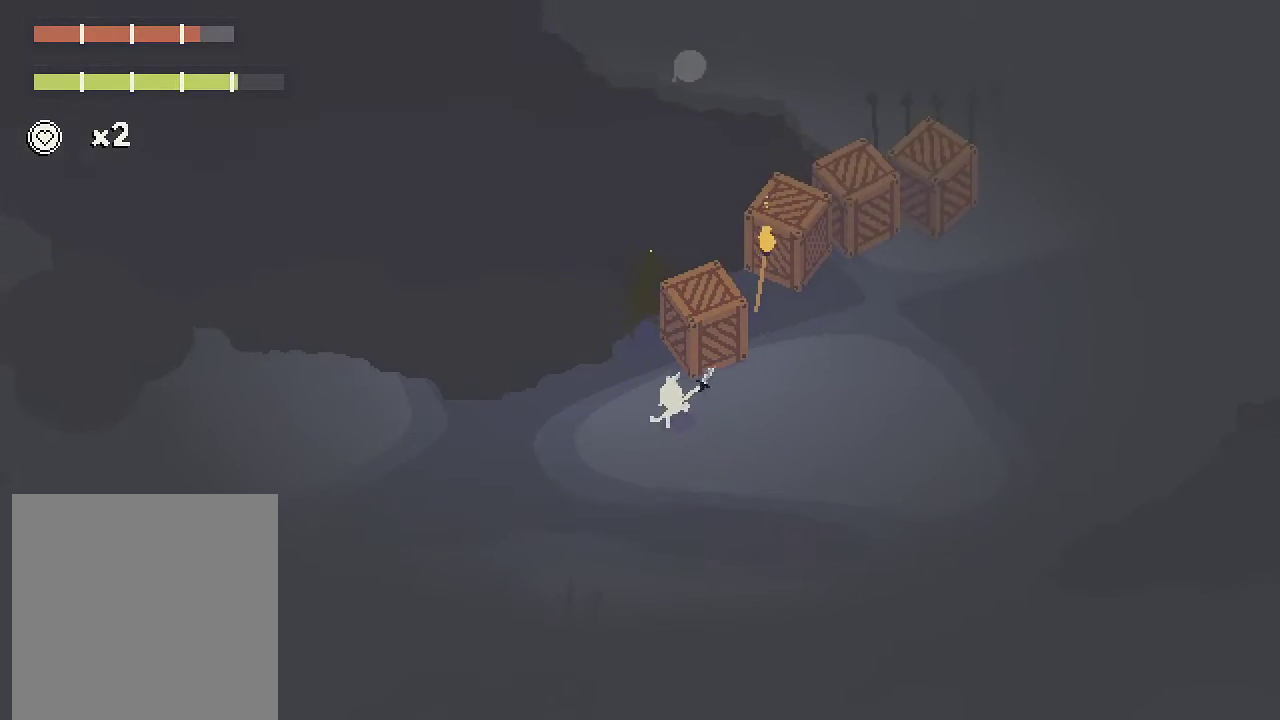
{"buttons": [], "left_stick": "right", "right_stick": "center", "events": [[100, "left_stick", "right"]]}
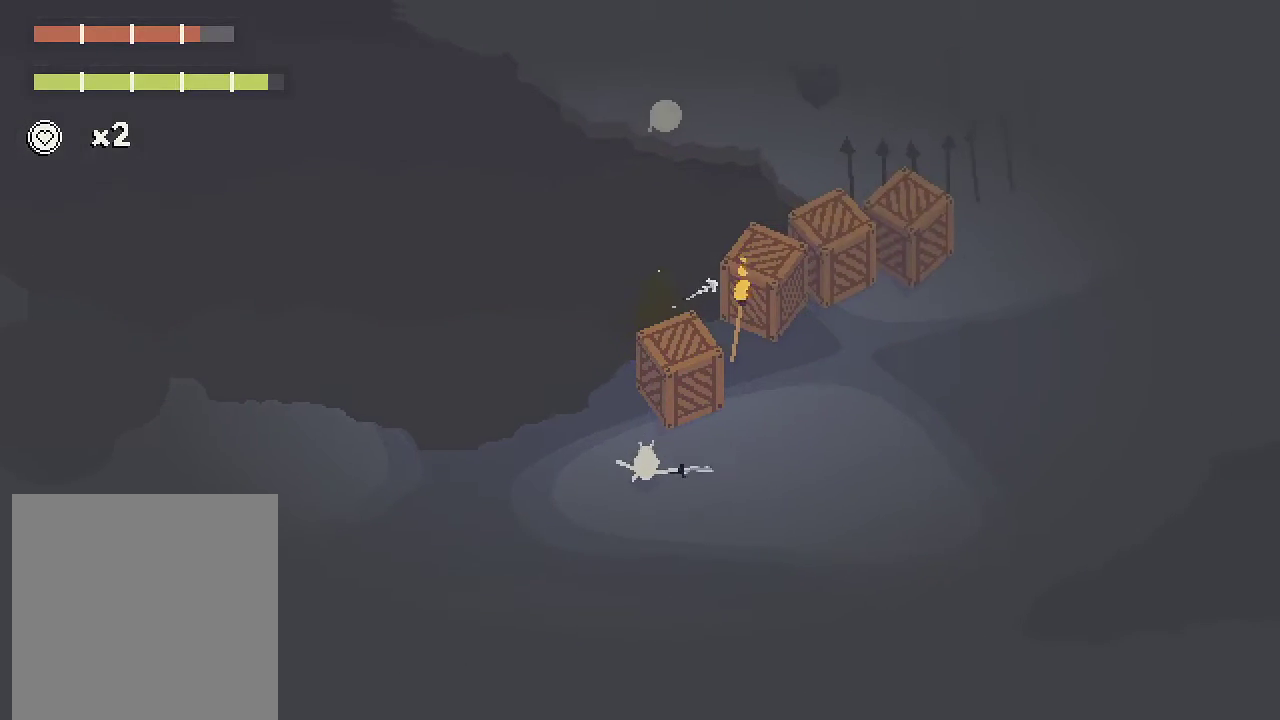
{"buttons": [], "left_stick": "center", "right_stick": "up-left", "events": [[317, "left_stick", "center"], [417, "right_stick", "up-left"]]}
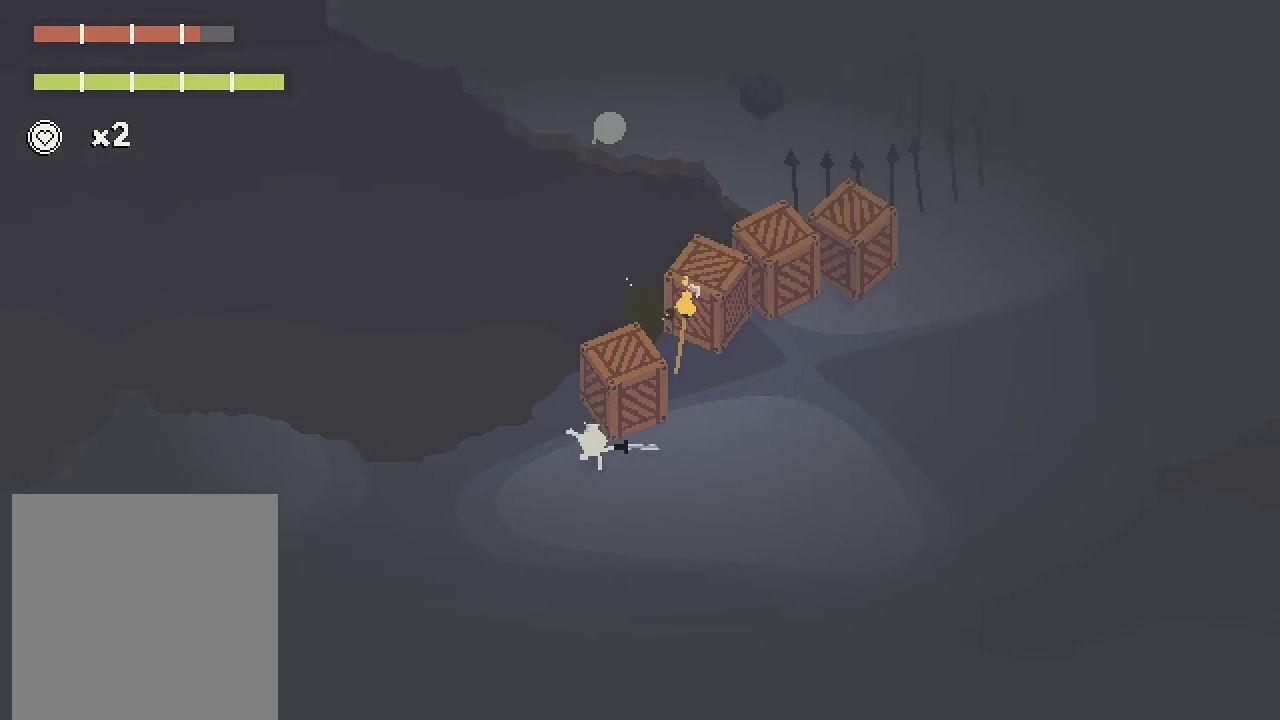
{"buttons": ["R2"], "left_stick": "center", "right_stick": "up-left", "events": [[117, "R2", "down"]]}
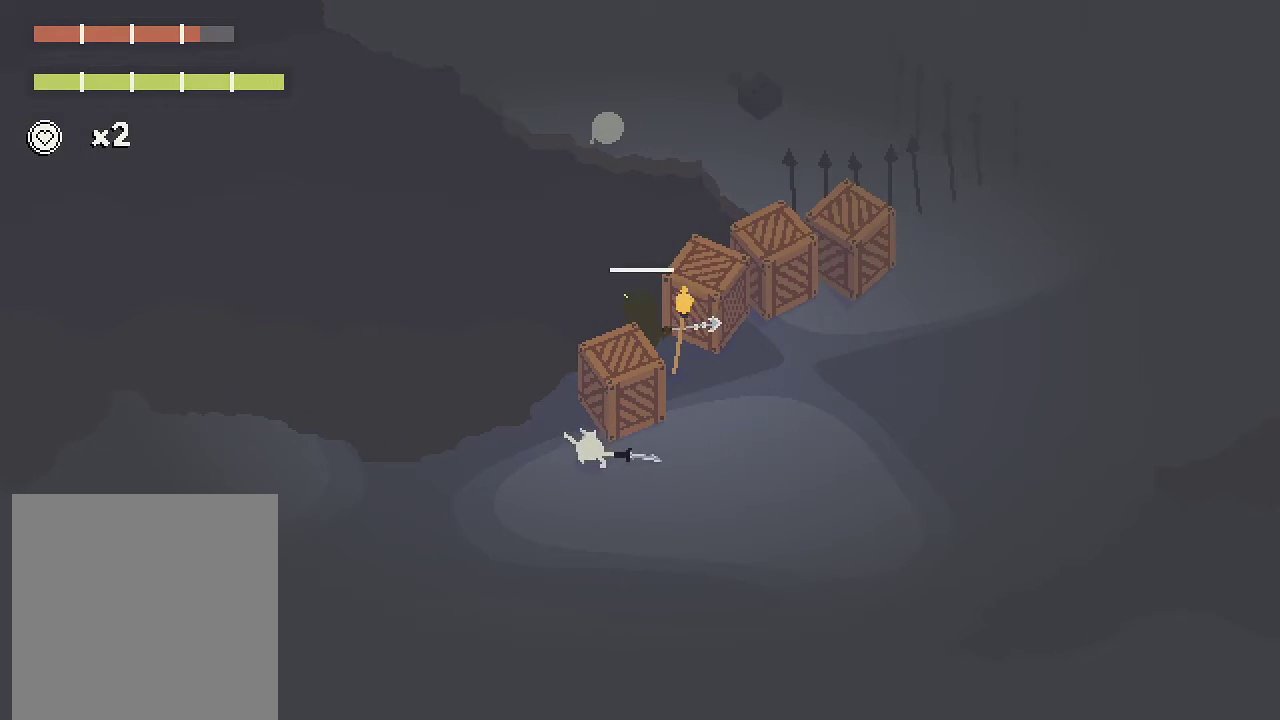
{"buttons": ["R2"], "left_stick": "center", "right_stick": "up-left", "events": []}
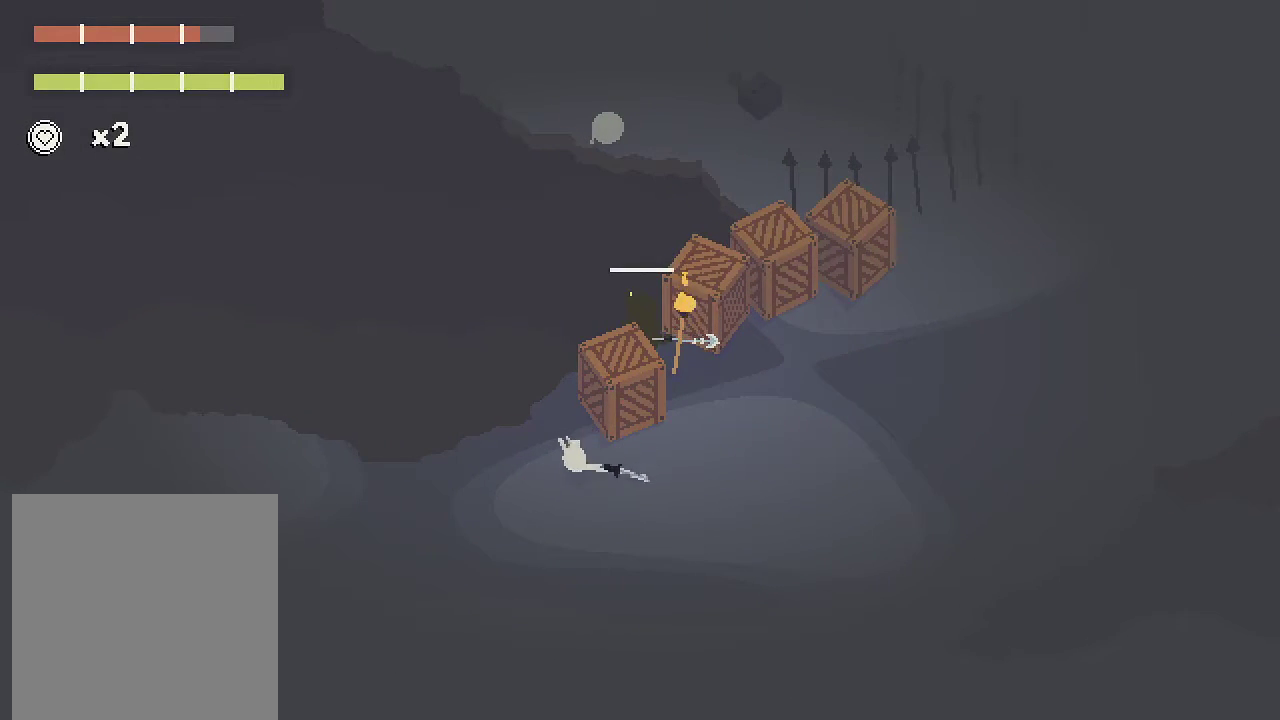
{"buttons": [], "left_stick": "center", "right_stick": "up-left", "events": [[467, "R2", "up"]]}
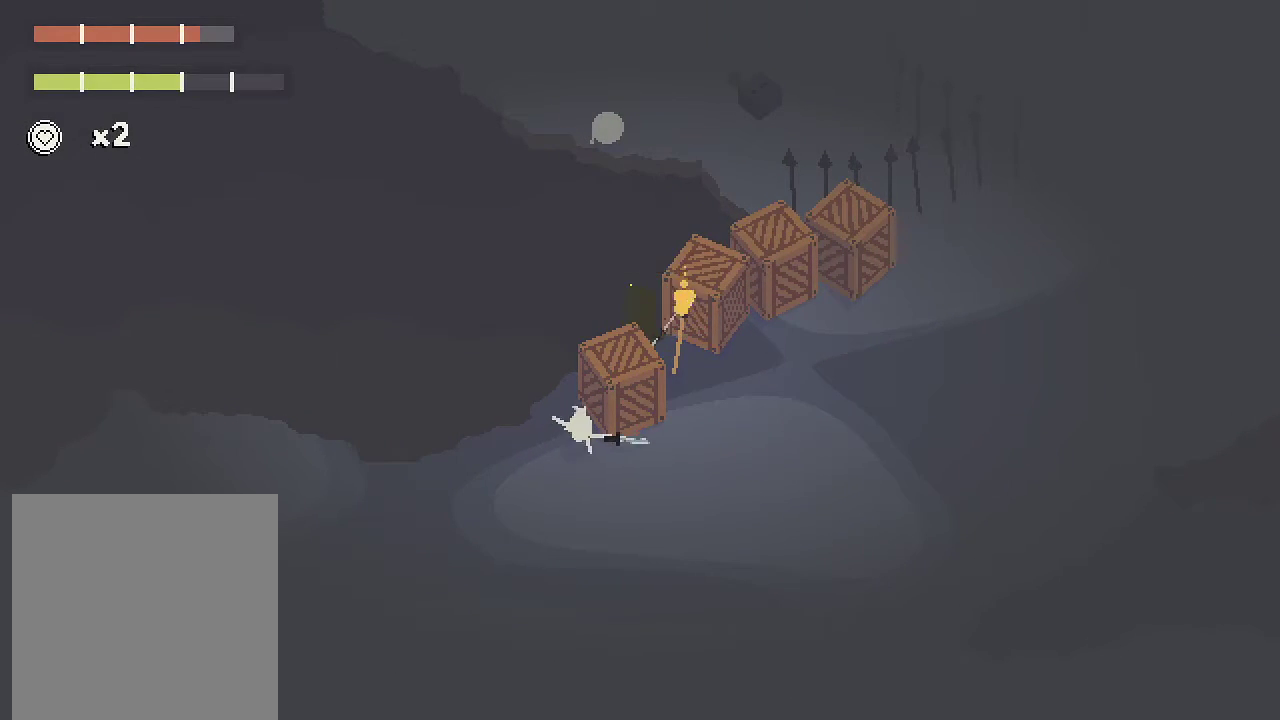
{"buttons": [], "left_stick": "down-right", "right_stick": "center", "events": [[267, "left_stick", "right"], [350, "left_stick", "down-right"], [483, "right_stick", "center"]]}
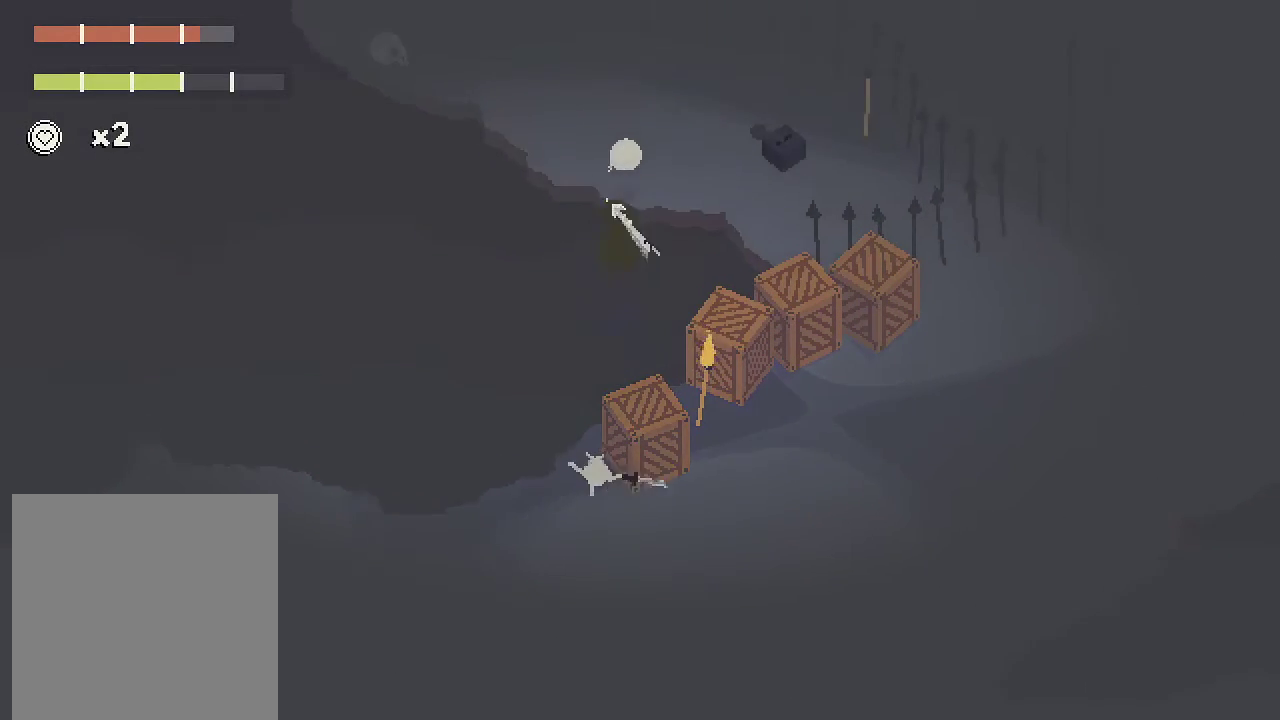
{"buttons": [], "left_stick": "down-right", "right_stick": "center", "events": []}
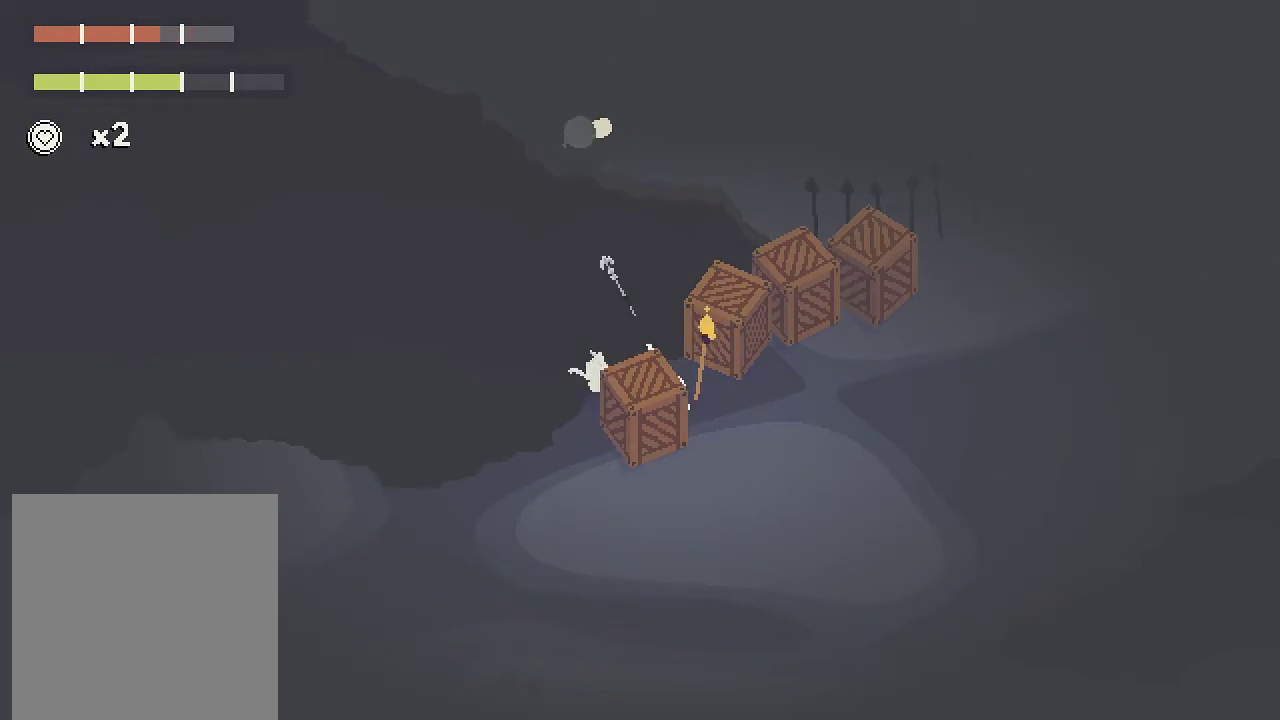
{"buttons": [], "left_stick": "down-right", "right_stick": "center", "events": [[200, "left_stick", "center"], [400, "left_stick", "down-right"]]}
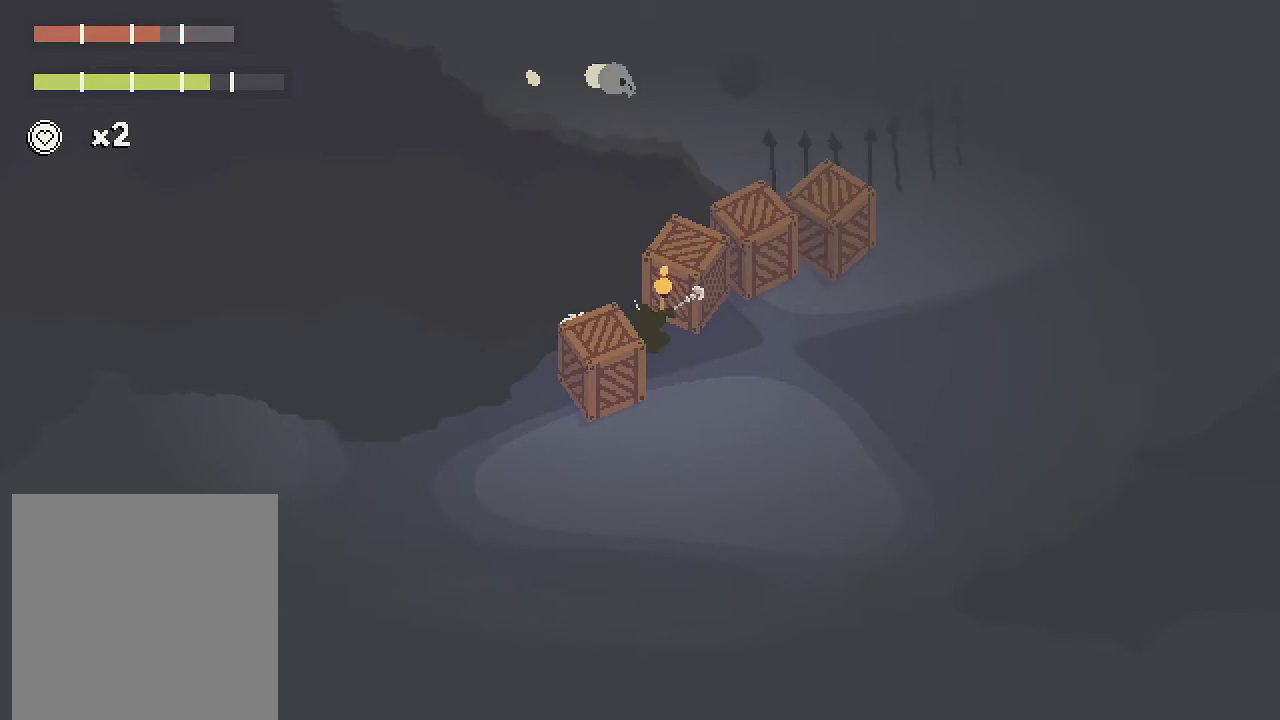
{"buttons": [], "left_stick": "center", "right_stick": "center", "events": [[483, "left_stick", "center"]]}